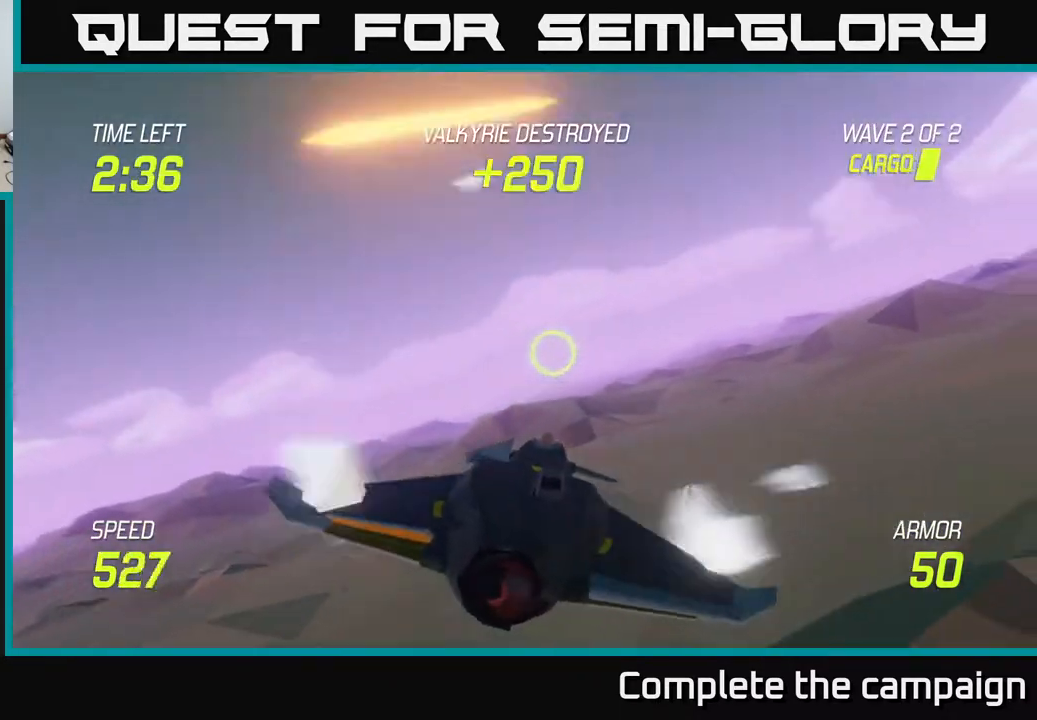
Gameplay with a controller (Xbox layout); each line is a JSON object with the inputs held at the frame after it. "events" lists button and stick changes between this image and that frame as [ms after this image, input, new state], when the widget could be followed in between. Not read: L3 R3.
{"buttons": [], "left_stick": "right", "right_stick": "center", "events": [[467, "left_stick", "right"]]}
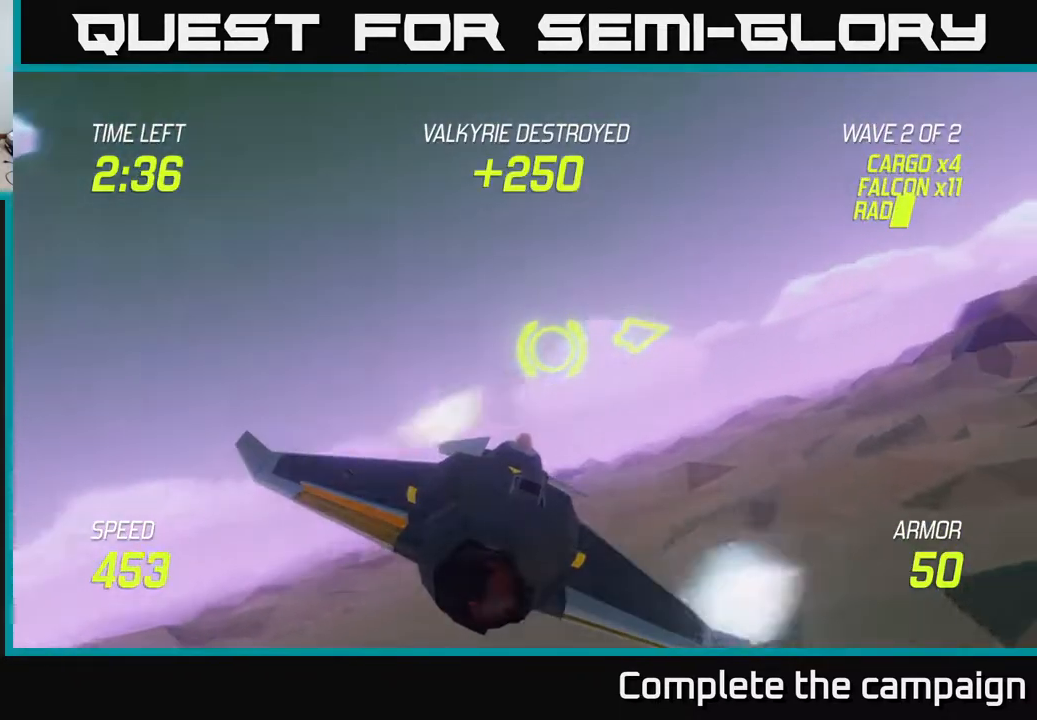
{"buttons": [], "left_stick": "right", "right_stick": "center", "events": []}
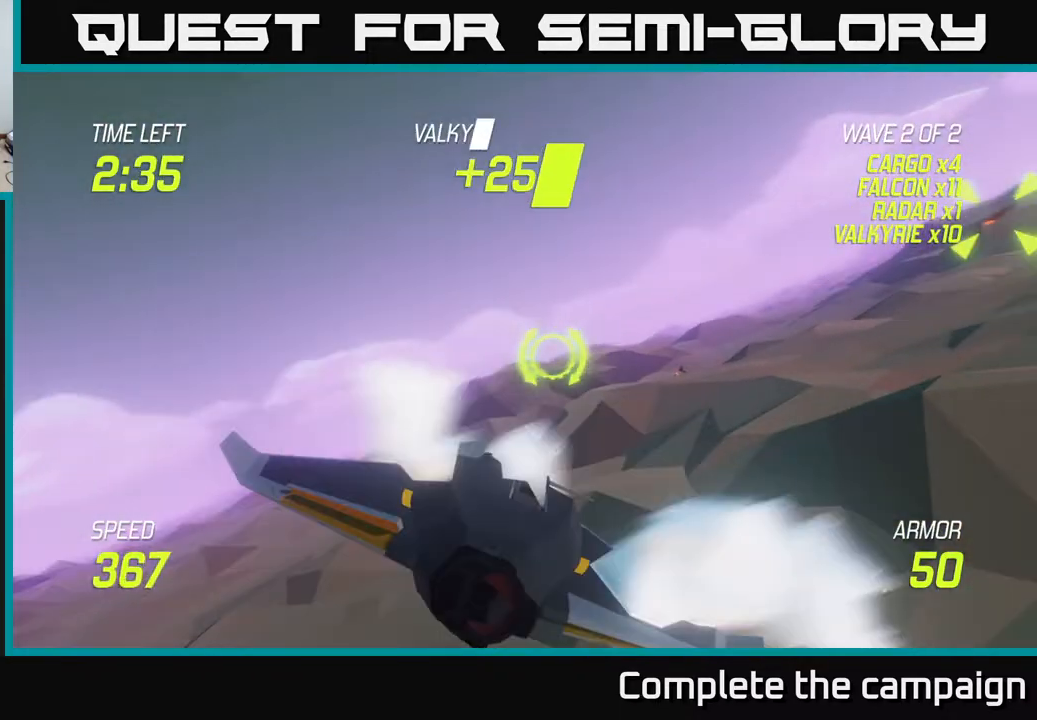
{"buttons": [], "left_stick": "right", "right_stick": "center", "events": [[17, "left_stick", "up-right"], [483, "left_stick", "right"]]}
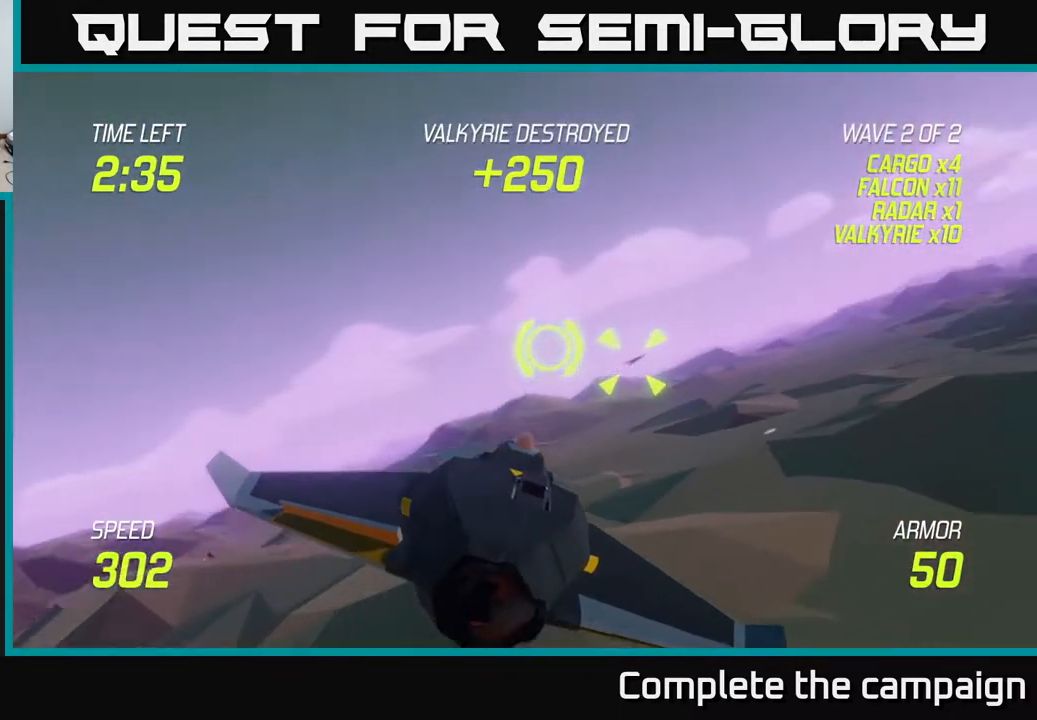
{"buttons": [], "left_stick": "right", "right_stick": "center", "events": [[117, "left_stick", "up-right"], [283, "R2", "down"], [283, "left_stick", "center"], [400, "left_stick", "right"], [417, "R2", "up"]]}
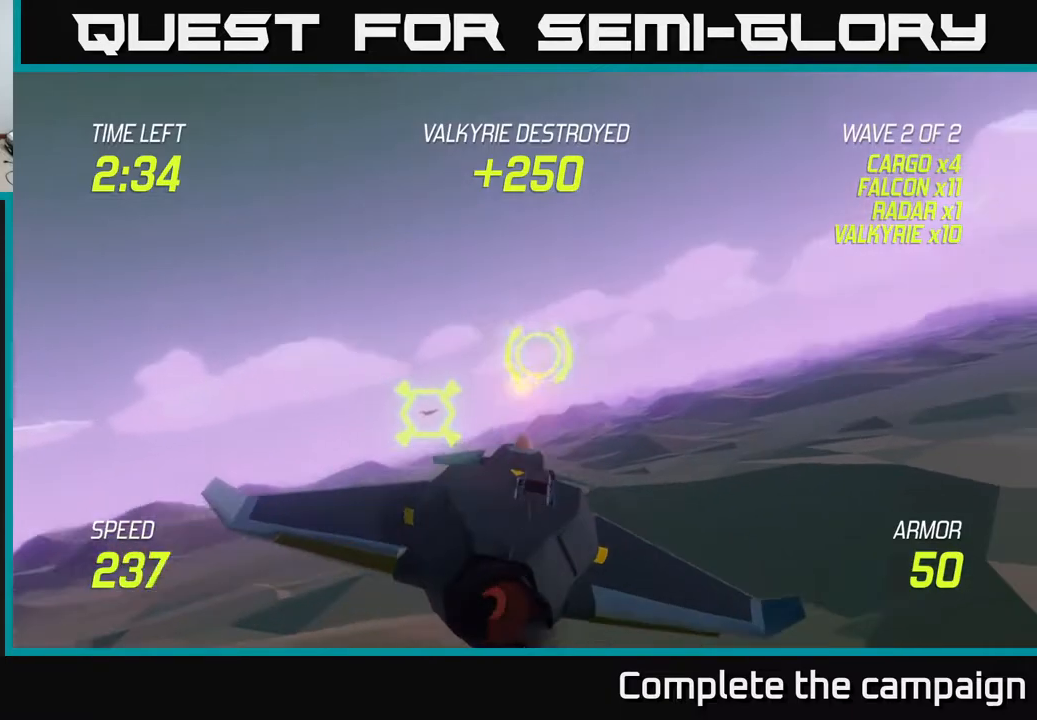
{"buttons": [], "left_stick": "right", "right_stick": "center", "events": [[17, "R2", "down"], [83, "left_stick", "center"], [167, "left_stick", "right"], [183, "R2", "up"], [283, "R2", "down"], [300, "left_stick", "center"], [417, "R2", "up"], [483, "left_stick", "right"]]}
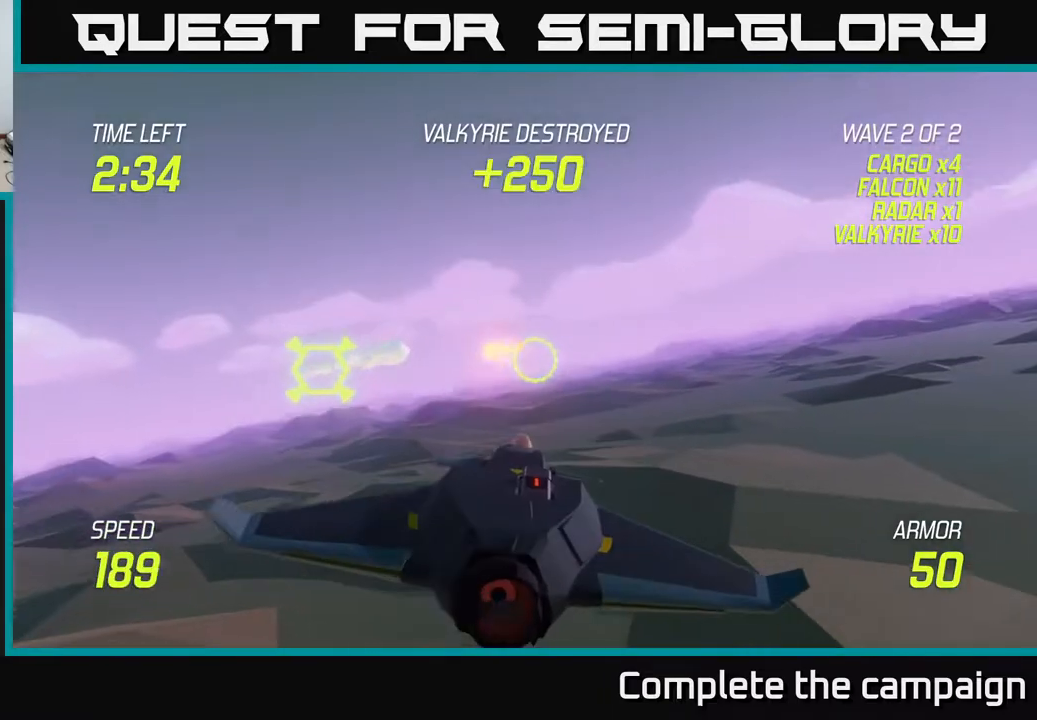
{"buttons": [], "left_stick": "center", "right_stick": "center", "events": [[117, "left_stick", "center"], [317, "left_stick", "up-right"], [483, "left_stick", "center"]]}
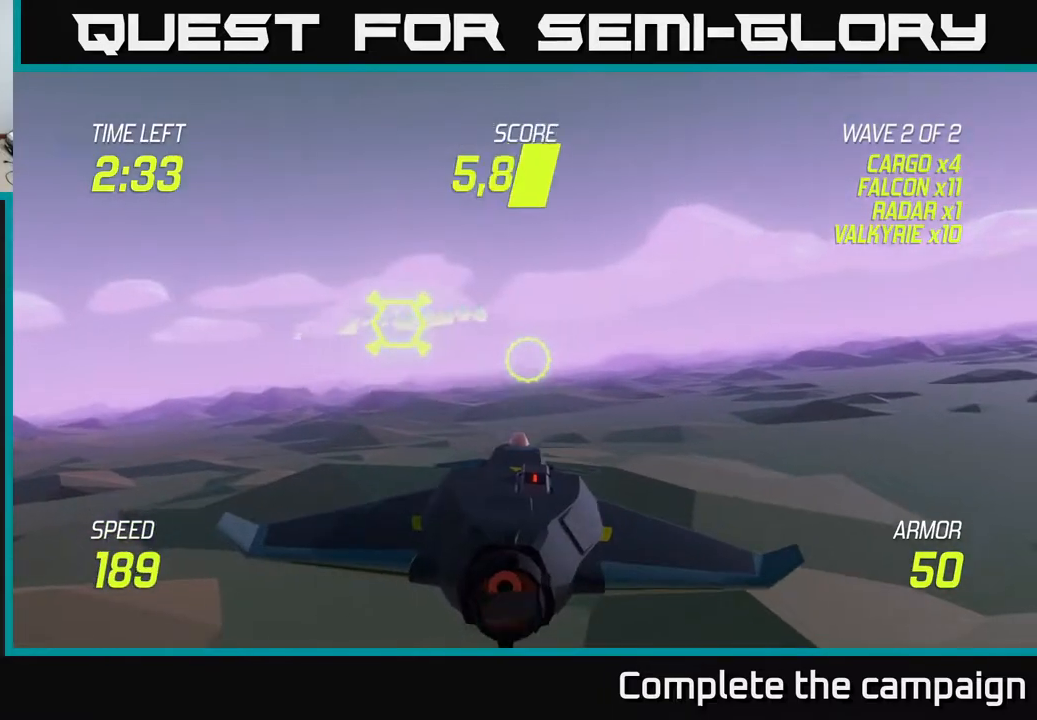
{"buttons": ["L2"], "left_stick": "left", "right_stick": "center", "events": [[83, "left_stick", "up-right"], [217, "left_stick", "center"], [267, "left_stick", "left"], [400, "L2", "down"]]}
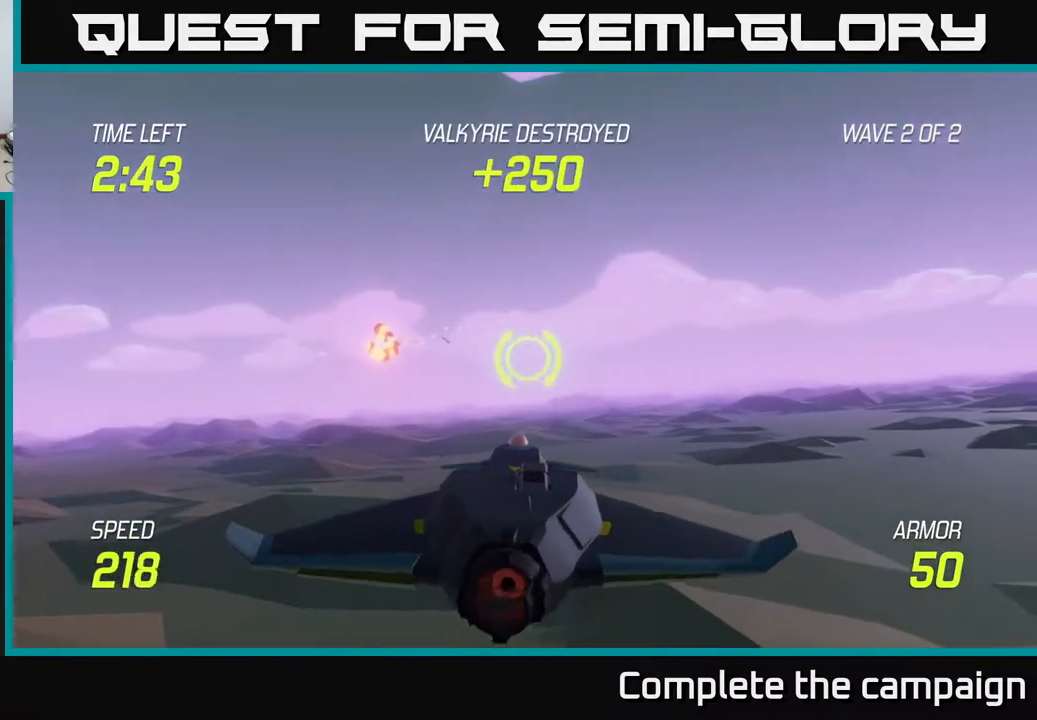
{"buttons": ["L2"], "left_stick": "left", "right_stick": "center", "events": []}
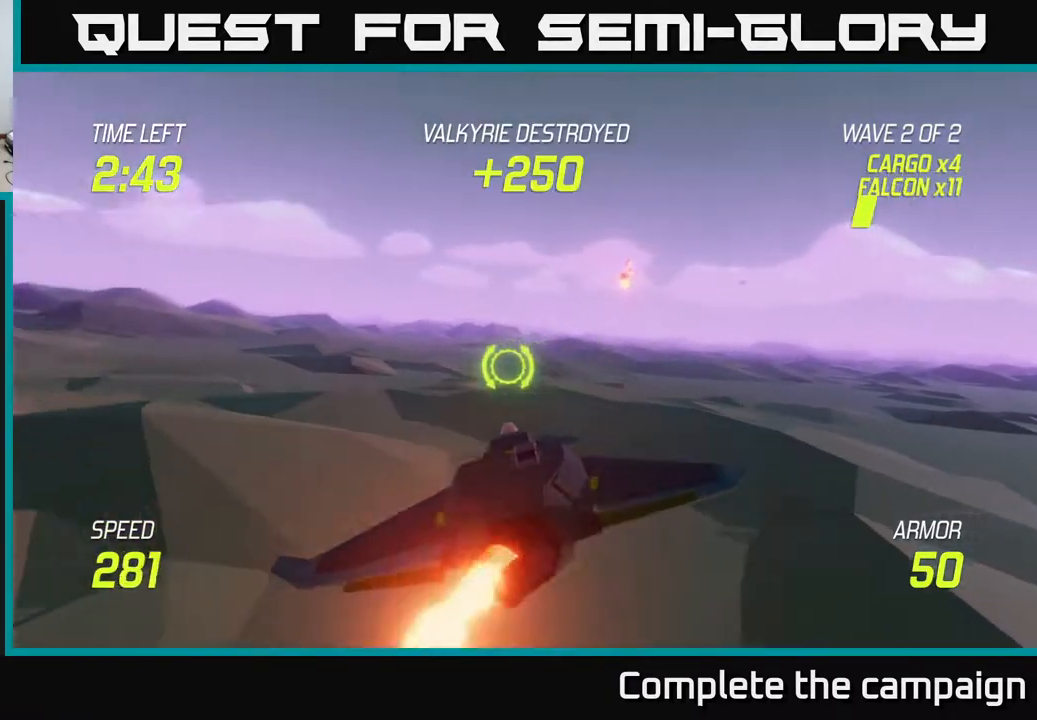
{"buttons": ["L2"], "left_stick": "up", "right_stick": "center", "events": [[250, "left_stick", "center"], [500, "left_stick", "up"]]}
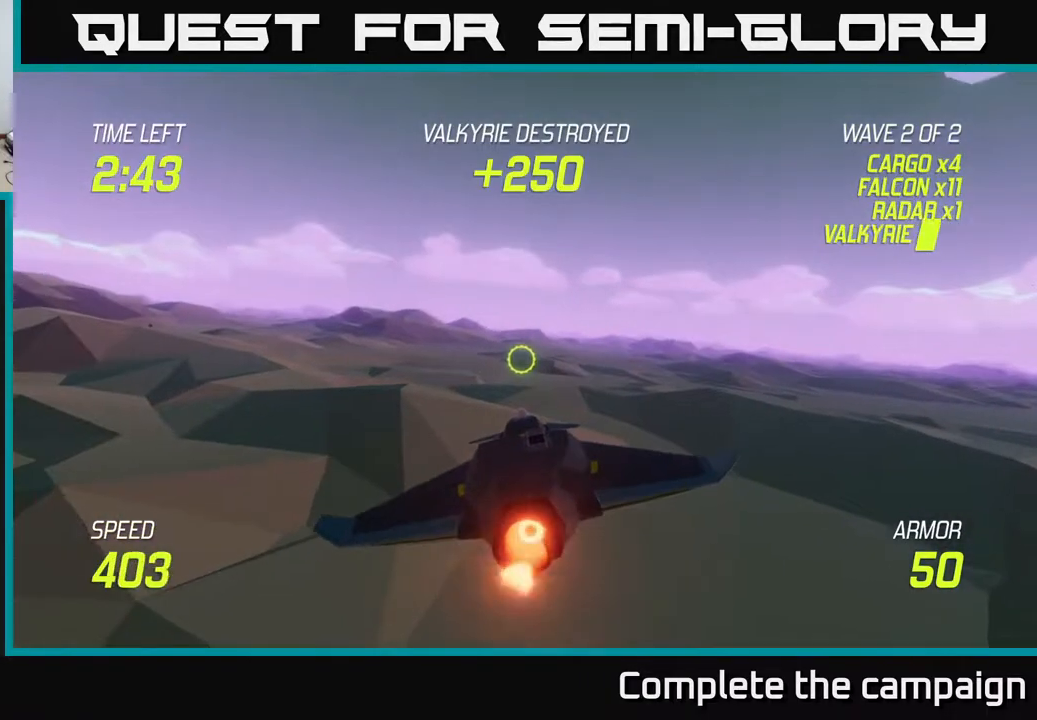
{"buttons": ["L2"], "left_stick": "left", "right_stick": "center", "events": [[200, "left_stick", "center"], [500, "left_stick", "left"]]}
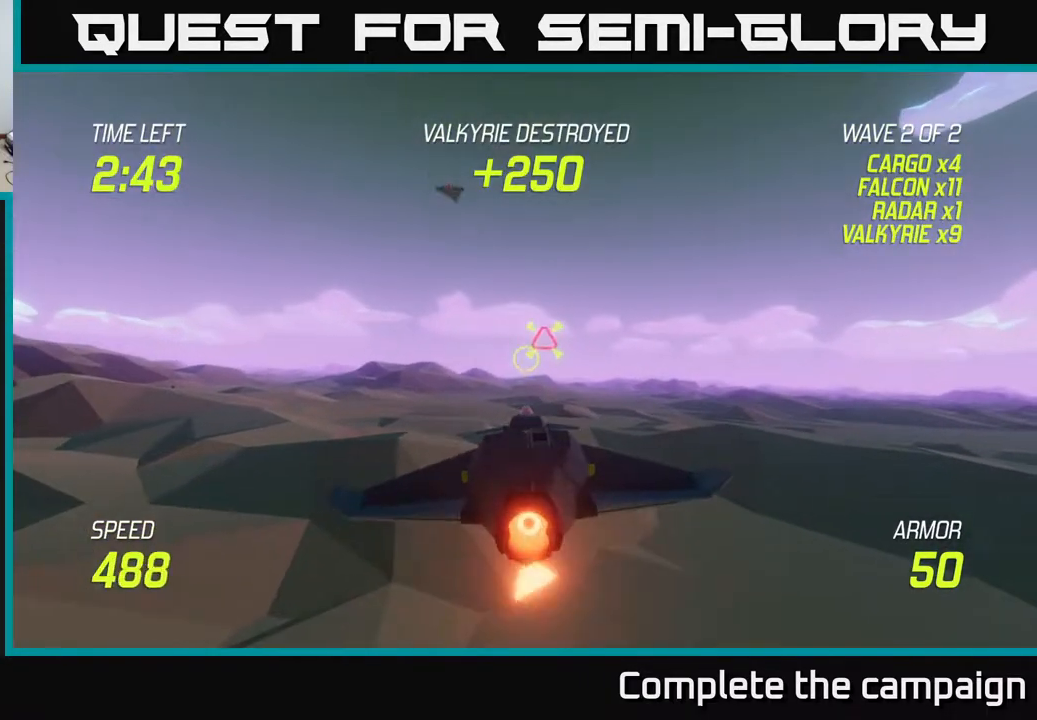
{"buttons": [], "left_stick": "down-right", "right_stick": "center", "events": [[100, "L2", "up"], [150, "left_stick", "up"], [217, "left_stick", "up-right"], [367, "R2", "down"], [383, "left_stick", "center"], [433, "left_stick", "down-right"], [450, "R2", "up"]]}
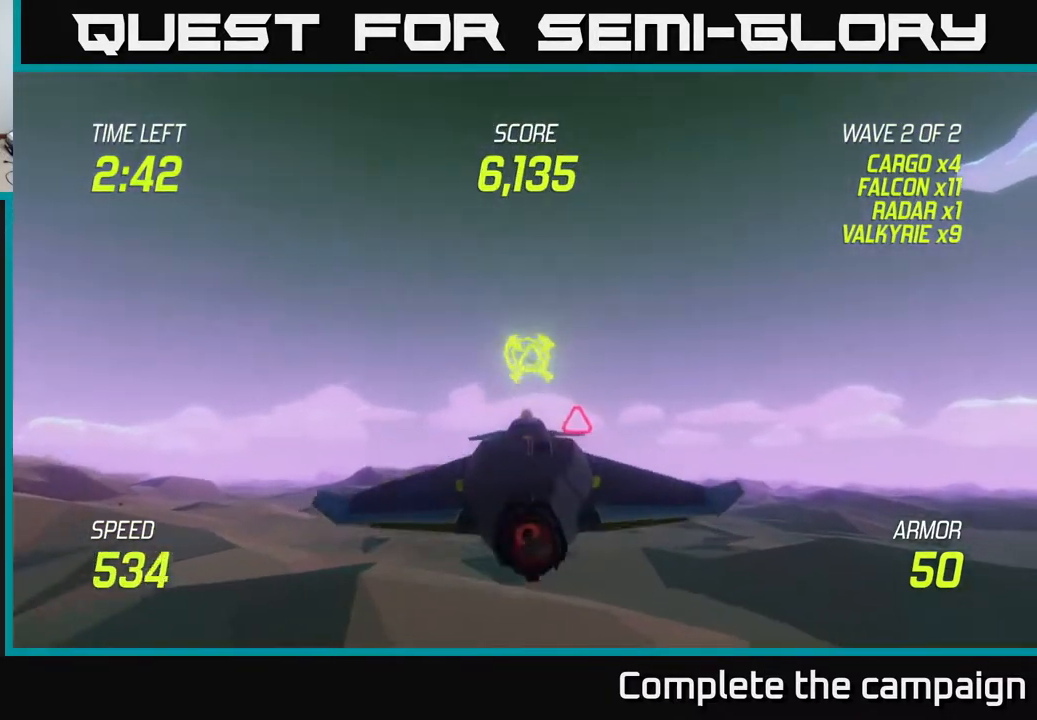
{"buttons": [], "left_stick": "up-right", "right_stick": "center", "events": [[100, "left_stick", "down-left"], [183, "R2", "down"], [267, "left_stick", "center"], [283, "R2", "up"], [317, "left_stick", "up-left"], [417, "left_stick", "up-right"]]}
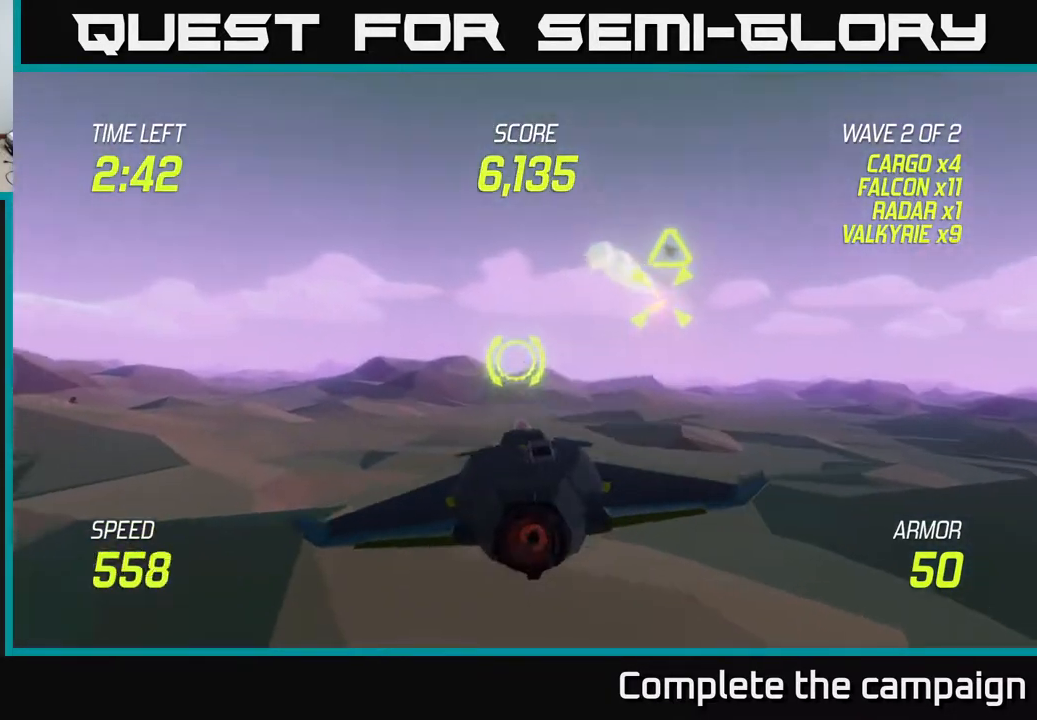
{"buttons": ["L2"], "left_stick": "down-right", "right_stick": "center", "events": [[100, "left_stick", "right"], [200, "L2", "down"], [317, "left_stick", "center"], [367, "left_stick", "left"], [500, "left_stick", "down-right"]]}
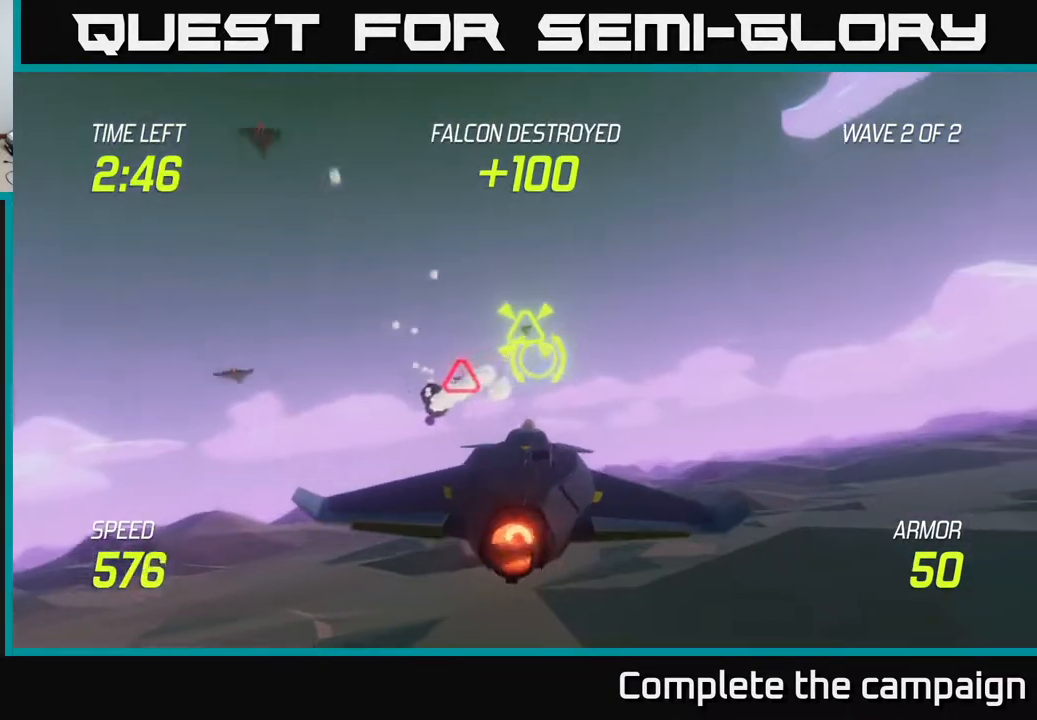
{"buttons": ["R2"], "left_stick": "left", "right_stick": "center", "events": [[67, "left_stick", "right"], [167, "L2", "up"], [183, "left_stick", "up-right"], [500, "R2", "down"], [500, "left_stick", "left"]]}
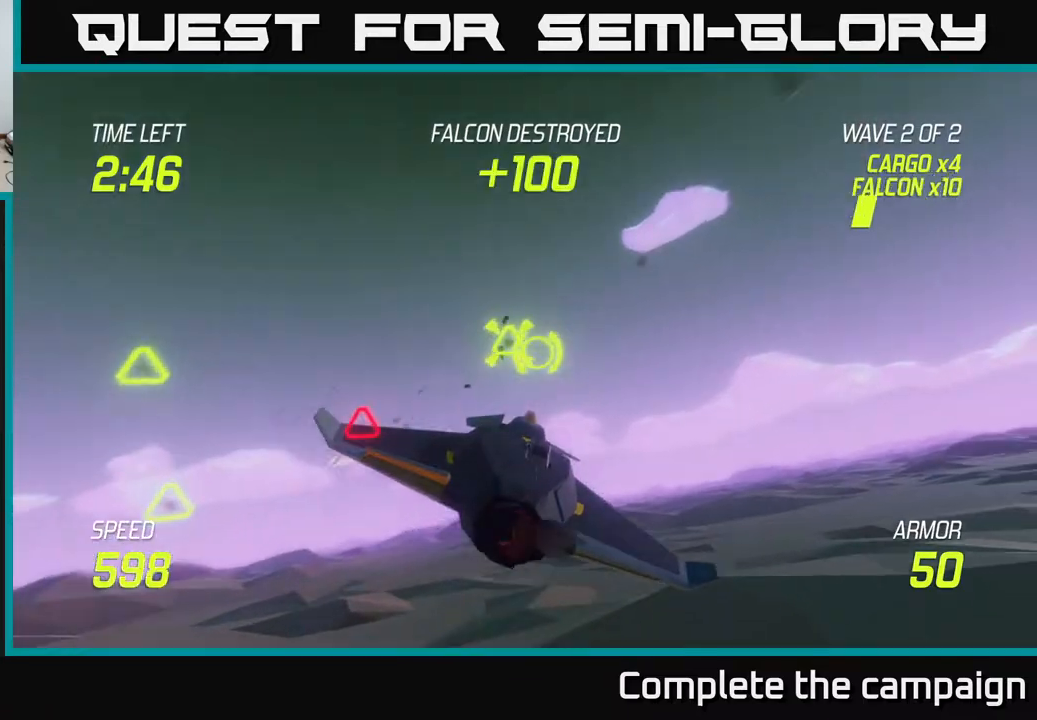
{"buttons": [], "left_stick": "center", "right_stick": "center", "events": [[50, "left_stick", "down-left"], [100, "R2", "up"], [233, "left_stick", "left"], [417, "R2", "down"], [500, "R2", "up"], [500, "left_stick", "center"]]}
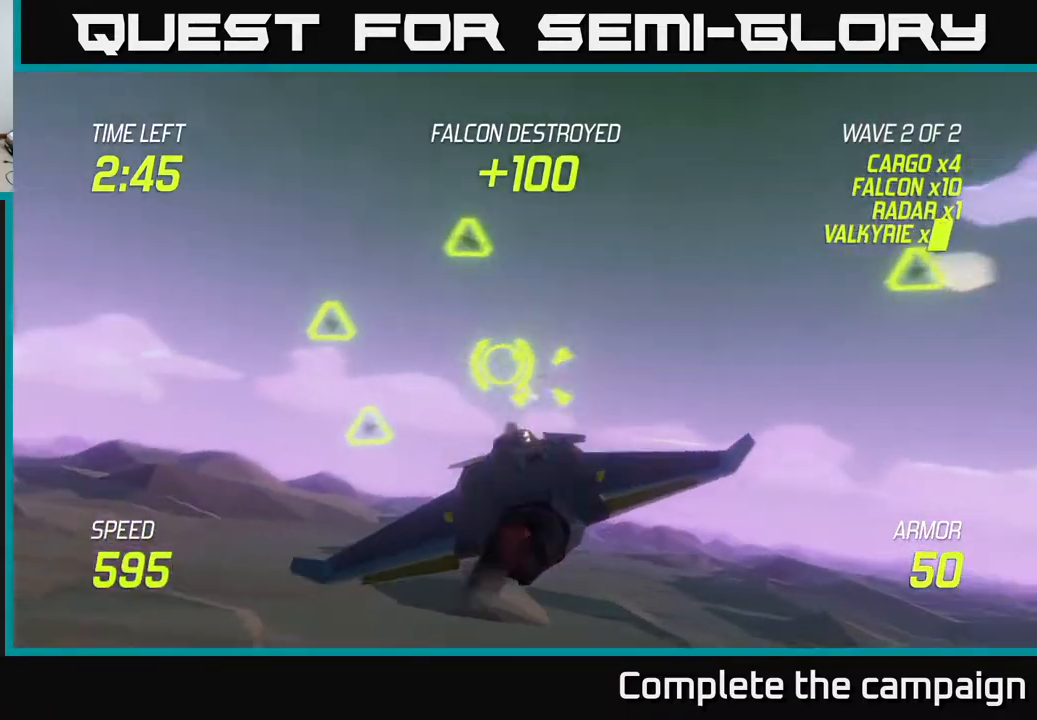
{"buttons": [], "left_stick": "up-right", "right_stick": "center", "events": [[67, "left_stick", "up-right"], [133, "L2", "down"], [150, "left_stick", "left"], [267, "left_stick", "center"], [300, "L2", "up"], [317, "left_stick", "right"], [467, "left_stick", "up-right"]]}
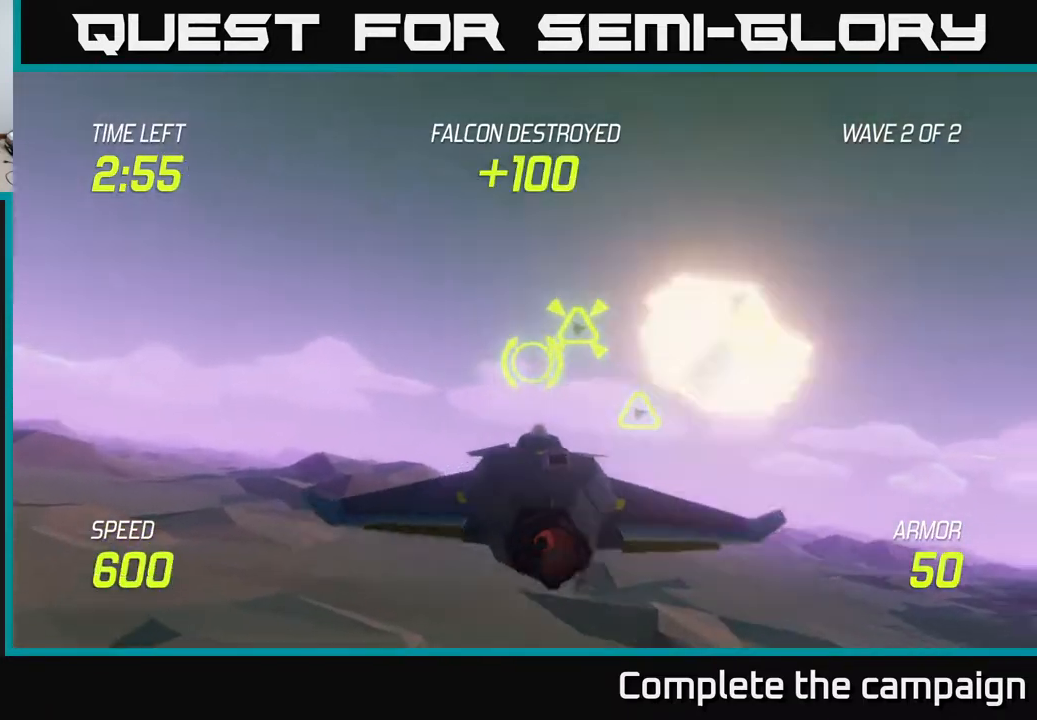
{"buttons": [], "left_stick": "up-right", "right_stick": "center", "events": [[17, "R2", "down"], [17, "left_stick", "center"], [167, "R2", "up"], [167, "left_stick", "right"], [350, "left_stick", "up-right"]]}
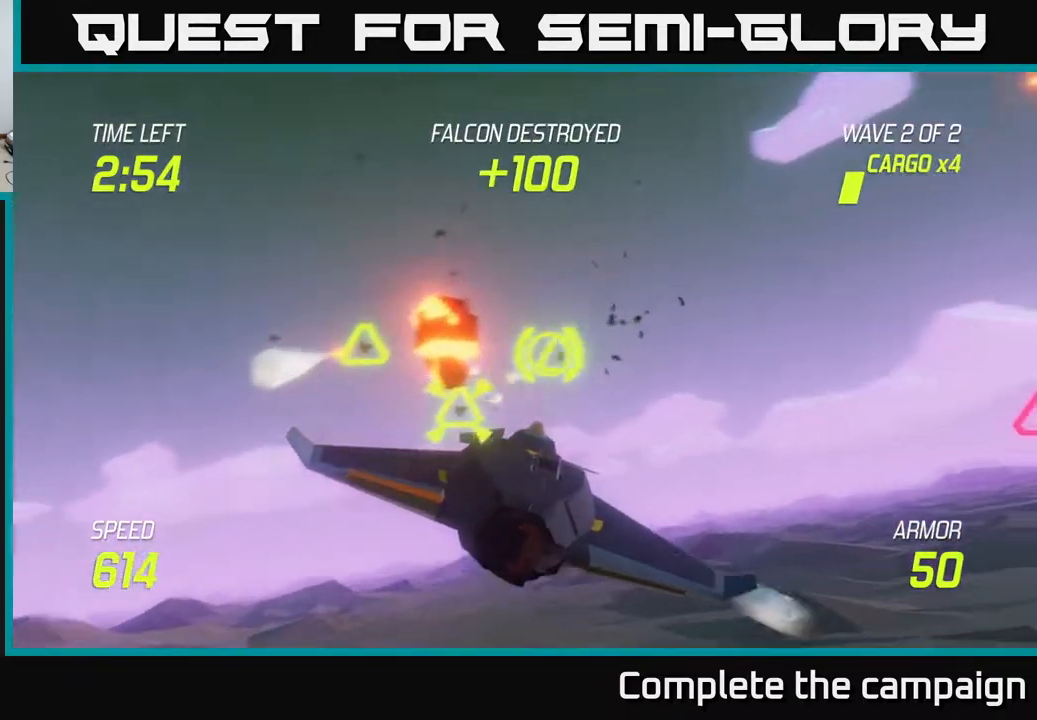
{"buttons": ["R2"], "left_stick": "down-left", "right_stick": "center", "events": [[33, "R2", "down"], [83, "left_stick", "left"], [150, "R2", "up"], [217, "left_stick", "right"], [400, "R2", "down"], [483, "left_stick", "down-left"]]}
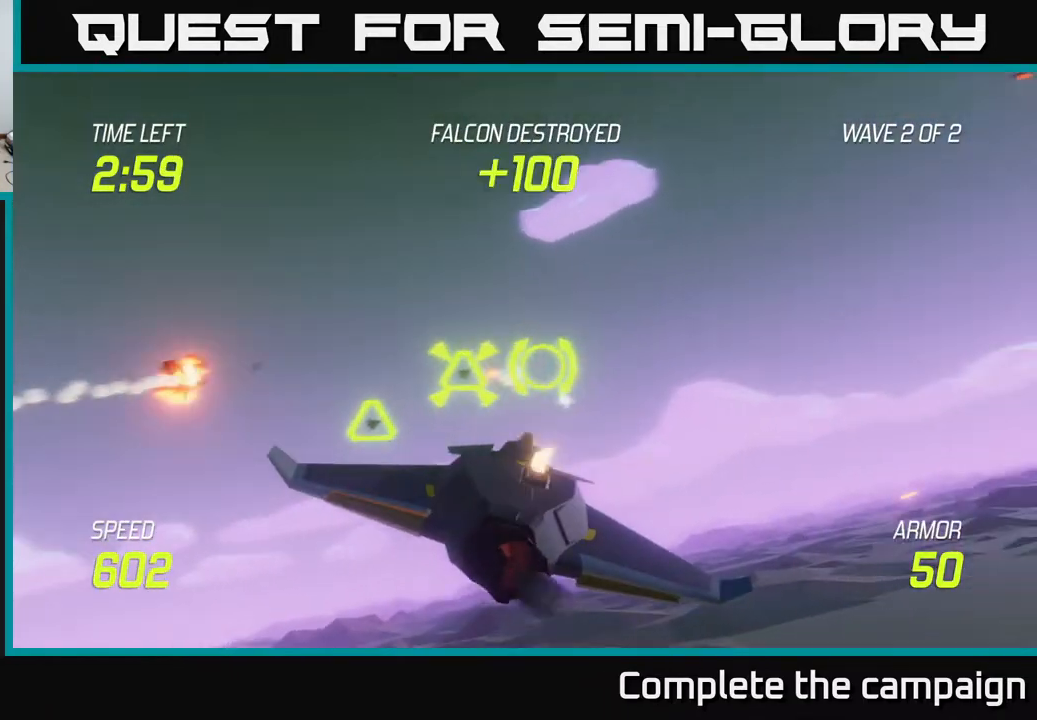
{"buttons": ["L2"], "left_stick": "up-right", "right_stick": "center", "events": [[17, "R2", "up"], [100, "left_stick", "left"], [217, "left_stick", "right"], [417, "left_stick", "up-right"], [433, "L2", "down"]]}
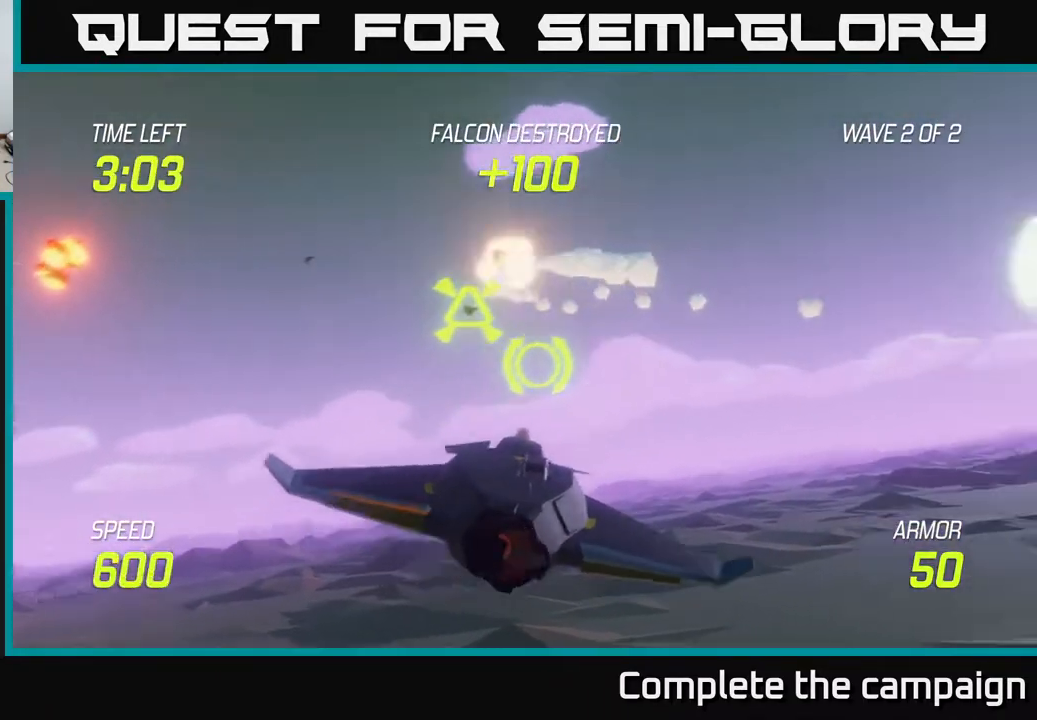
{"buttons": [], "left_stick": "right", "right_stick": "center", "events": [[83, "L2", "up"], [150, "R2", "down"], [300, "R2", "up"], [383, "left_stick", "right"]]}
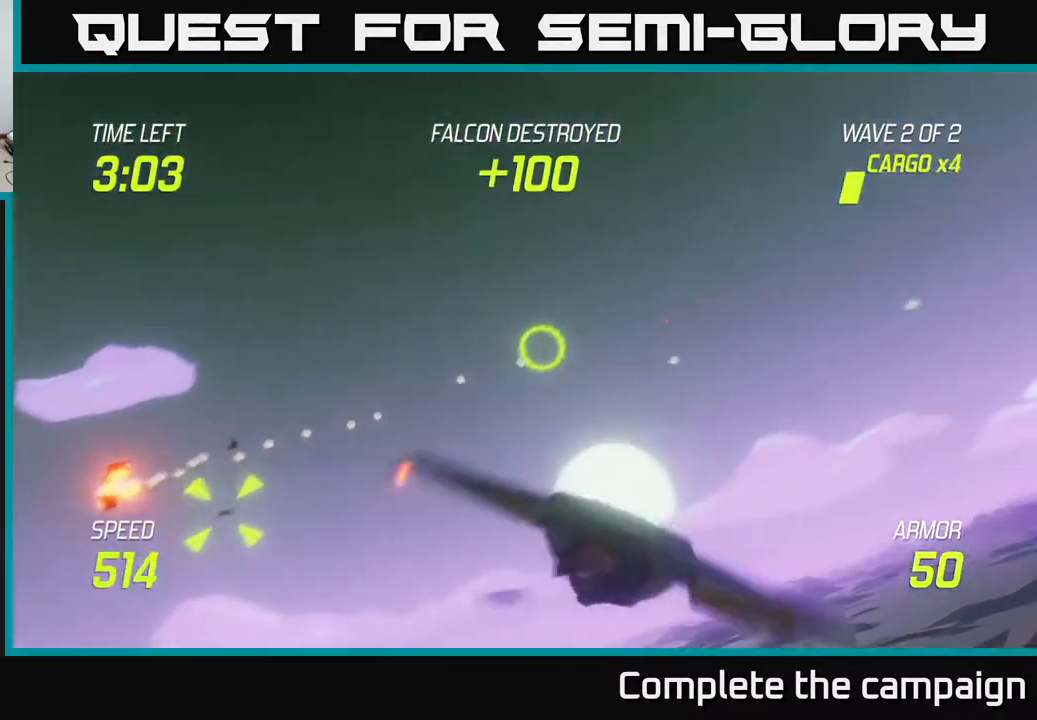
{"buttons": [], "left_stick": "center", "right_stick": "center", "events": [[267, "left_stick", "up"], [333, "left_stick", "left"], [400, "left_stick", "center"]]}
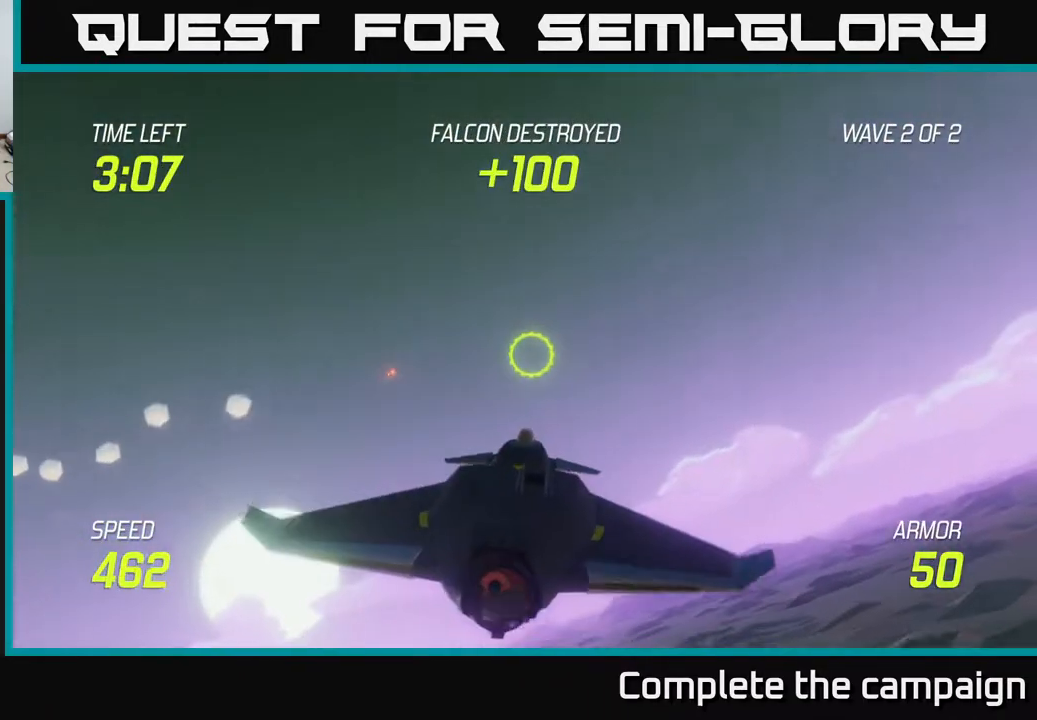
{"buttons": [], "left_stick": "right", "right_stick": "center", "events": [[33, "left_stick", "up-right"], [100, "left_stick", "up-left"], [183, "R2", "down"], [233, "R2", "up"], [233, "left_stick", "down-left"], [333, "left_stick", "down-right"], [433, "left_stick", "right"]]}
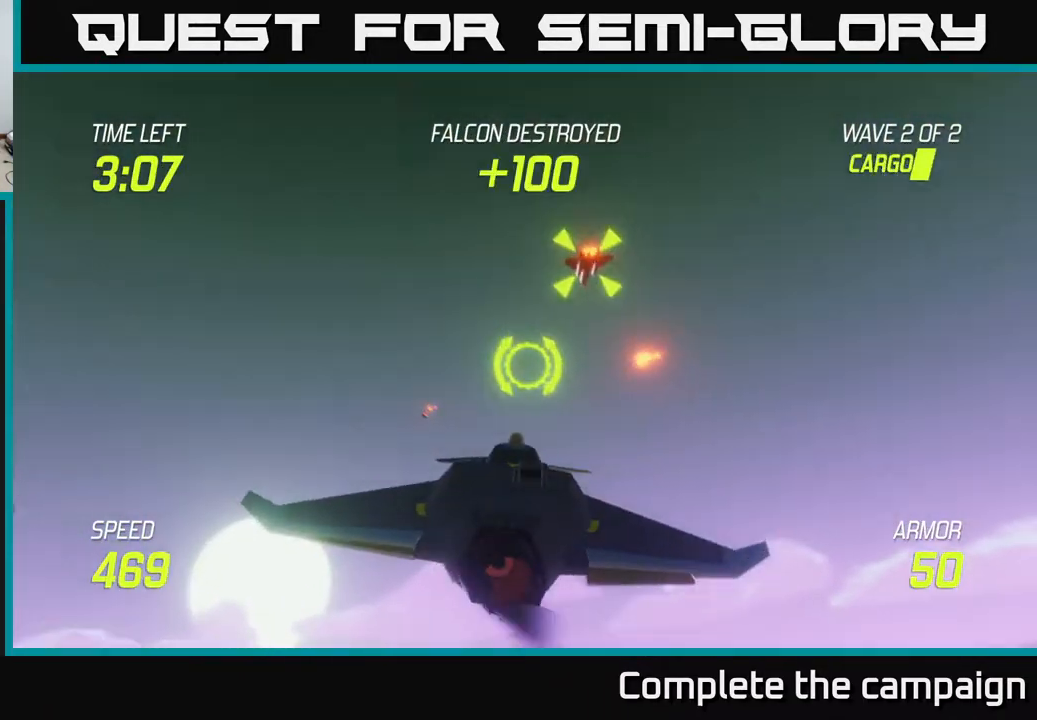
{"buttons": [], "left_stick": "down-left", "right_stick": "center", "events": [[17, "L2", "down"], [267, "L2", "up"], [267, "left_stick", "left"], [367, "left_stick", "down-left"]]}
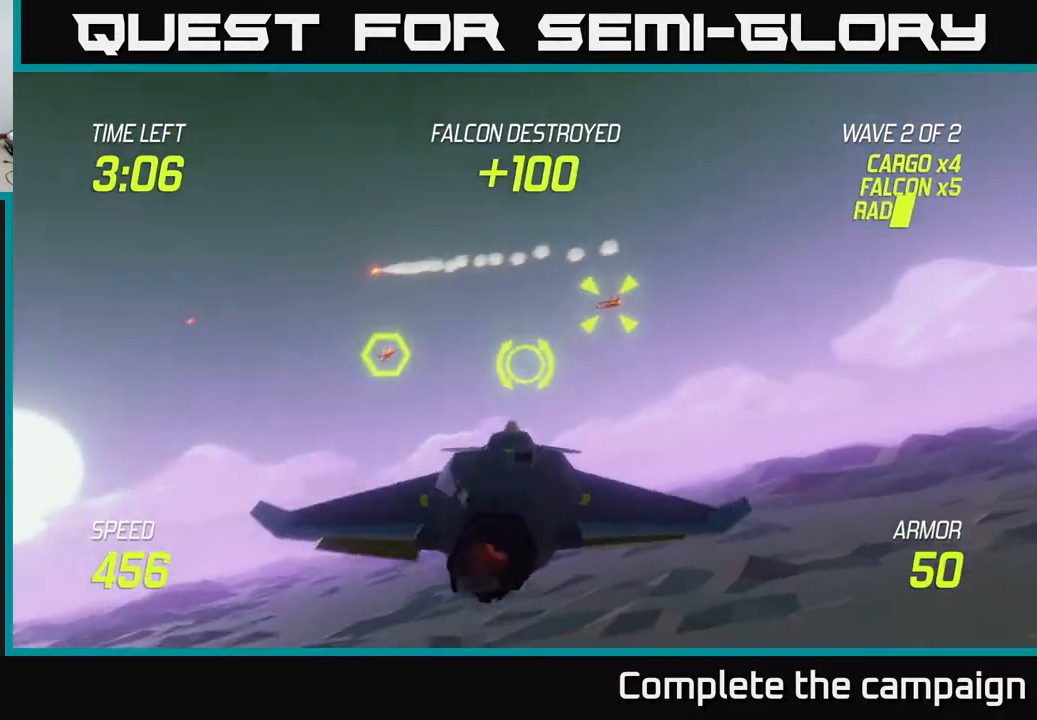
{"buttons": ["R2"], "left_stick": "left", "right_stick": "center", "events": [[100, "R2", "down"], [150, "left_stick", "up-right"], [233, "R2", "up"], [283, "left_stick", "center"], [367, "R2", "down"], [467, "left_stick", "left"]]}
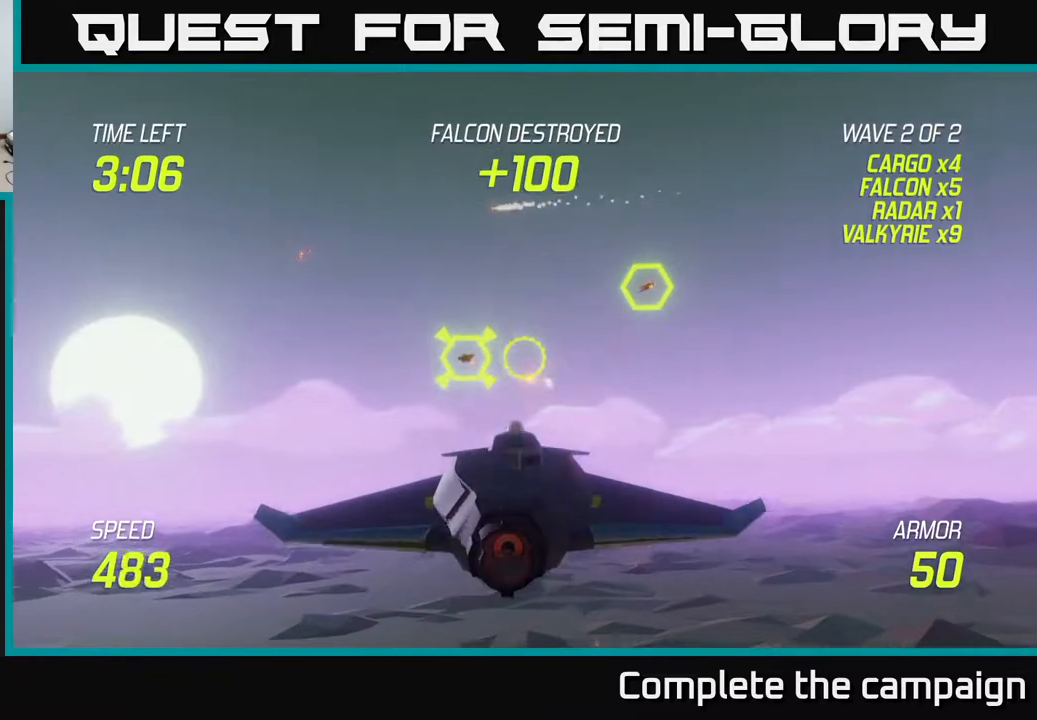
{"buttons": [], "left_stick": "right", "right_stick": "center", "events": [[17, "R2", "up"], [117, "R2", "down"], [117, "left_stick", "center"], [250, "left_stick", "left"], [283, "R2", "up"], [383, "left_stick", "center"], [500, "left_stick", "right"]]}
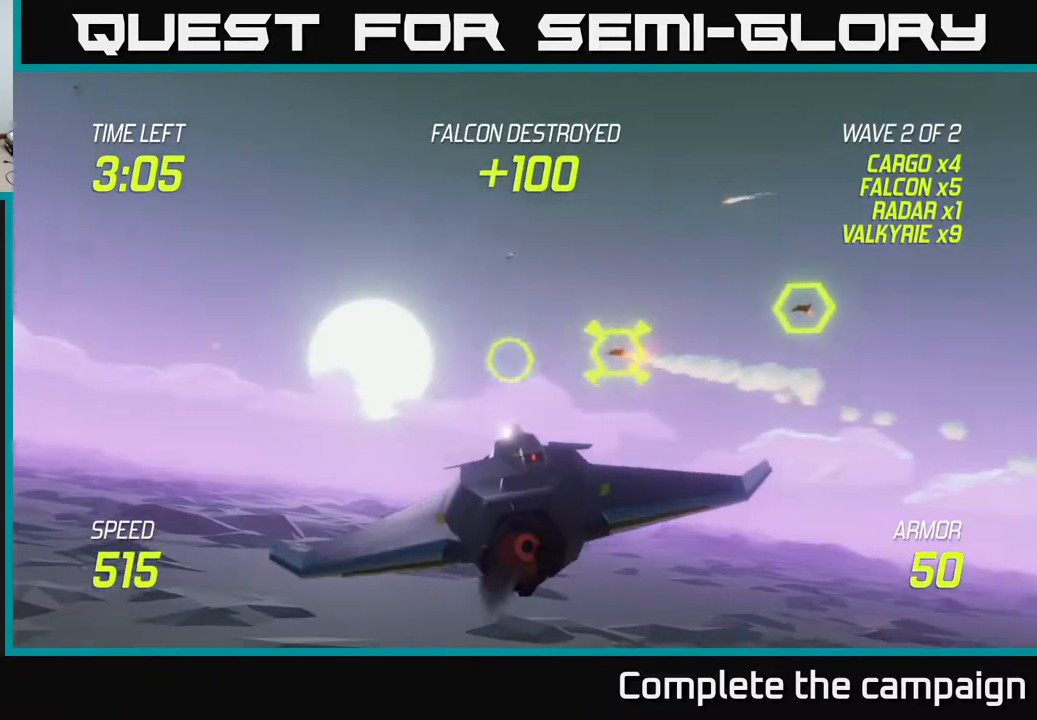
{"buttons": [], "left_stick": "center", "right_stick": "center", "events": [[283, "left_stick", "left"], [433, "left_stick", "center"]]}
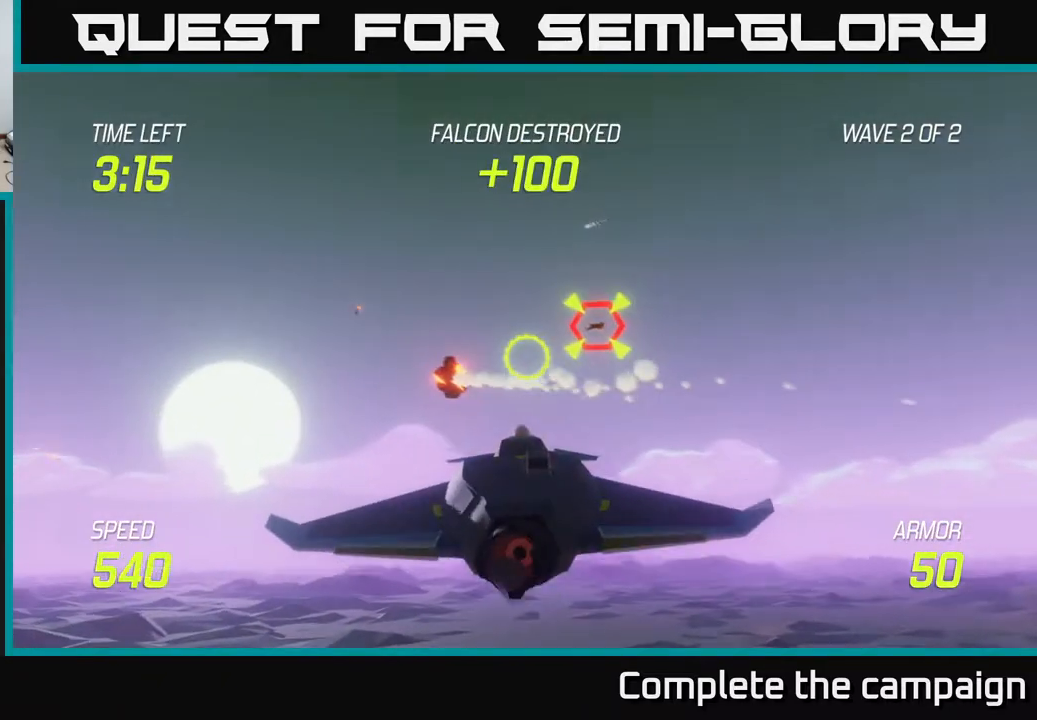
{"buttons": ["R2"], "left_stick": "left", "right_stick": "center", "events": [[133, "R2", "down"], [317, "R2", "up"], [450, "left_stick", "left"], [467, "R2", "down"]]}
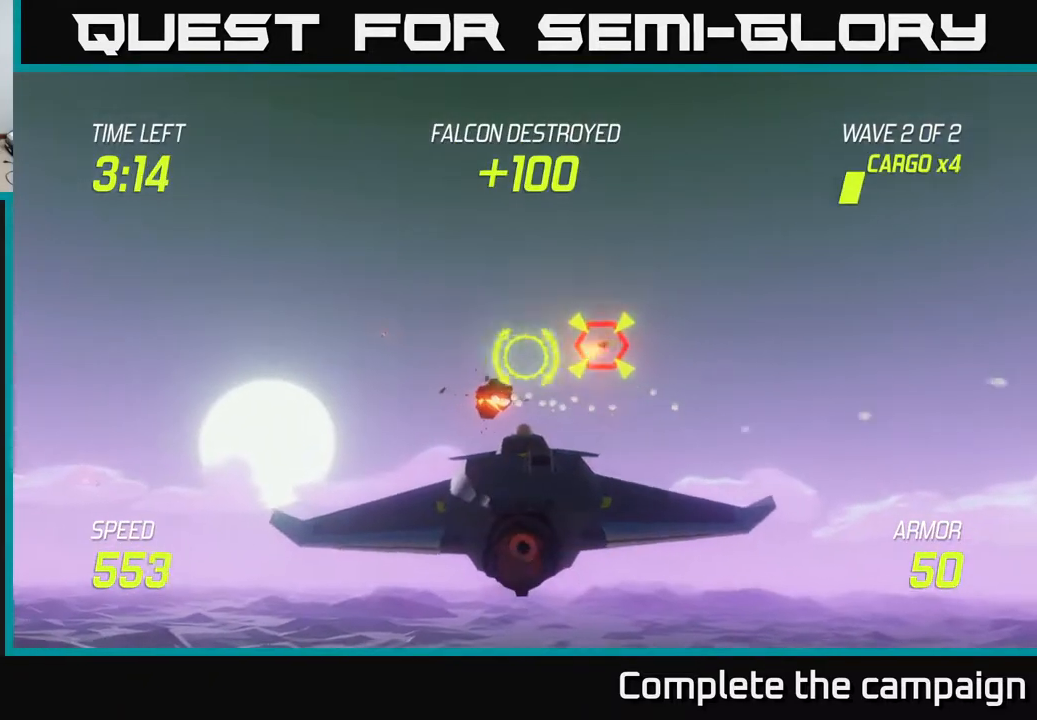
{"buttons": ["R2"], "left_stick": "center", "right_stick": "center", "events": [[33, "left_stick", "center"], [167, "R2", "up"], [333, "R2", "down"]]}
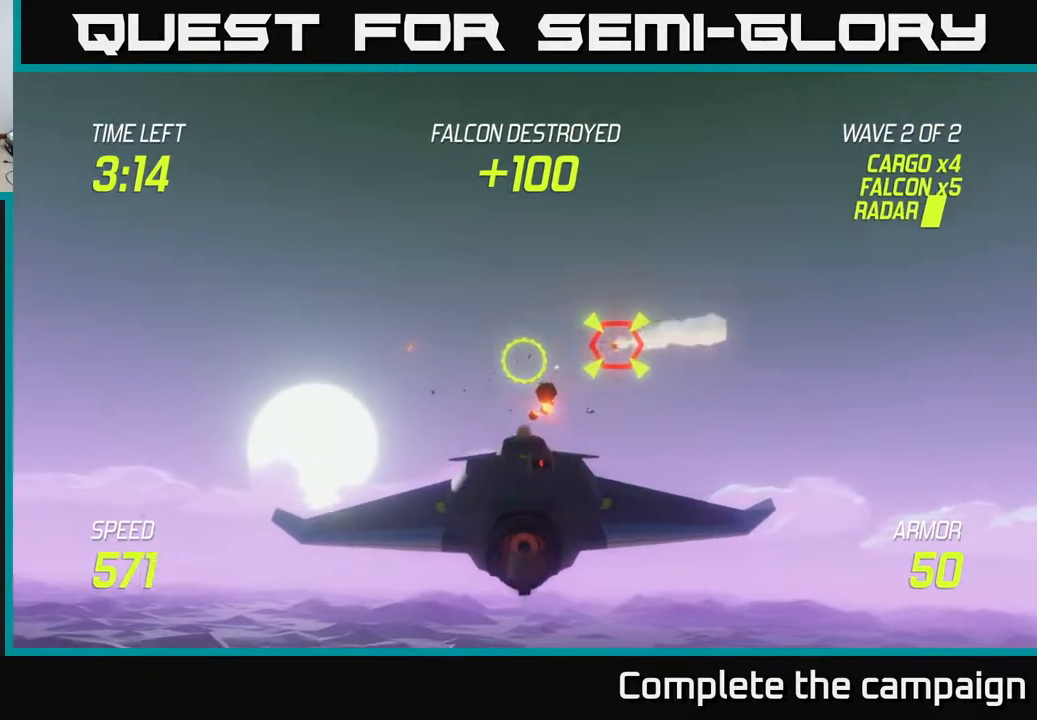
{"buttons": ["L2"], "left_stick": "right", "right_stick": "center", "events": [[33, "R2", "up"], [67, "left_stick", "right"], [233, "L2", "down"], [317, "L2", "up"], [417, "L2", "down"]]}
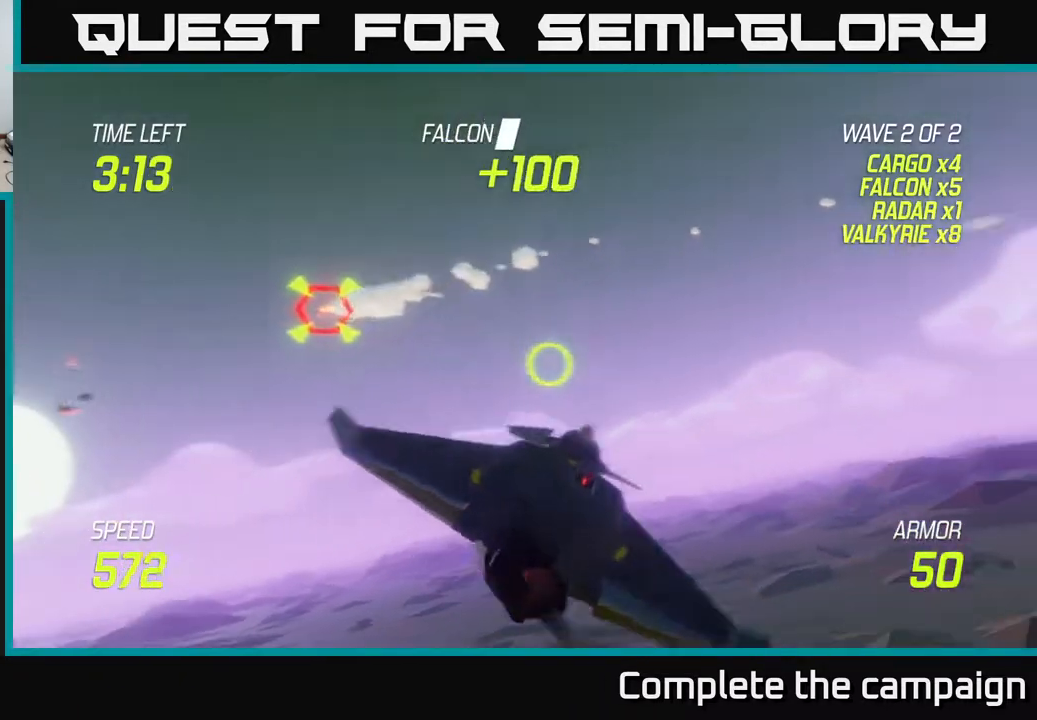
{"buttons": ["L2"], "left_stick": "right", "right_stick": "center", "events": []}